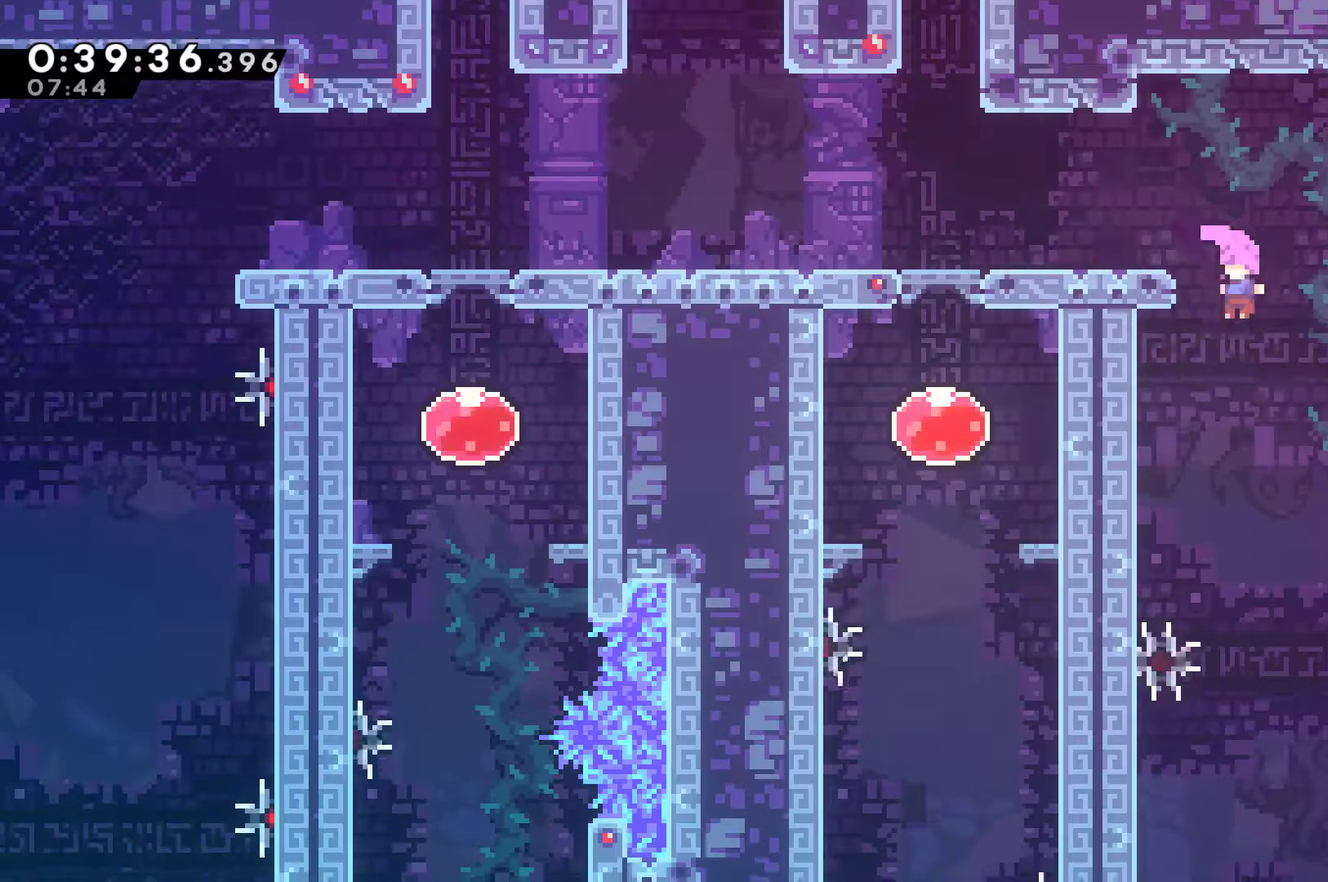
Gameplay with a controller (Xbox layout); each line is a JSON object with the inputs held at the frame after it. "events" lists button and stick changes between this image and that frame as [ms after this image, input, new state], when the widget could be followed in between. Not read: L3 R3 right_stick.
{"buttons": ["DPAD_RIGHT"], "left_stick": "center", "events": [[200, "DPAD_LEFT", "up"], [367, "DPAD_RIGHT", "down"]]}
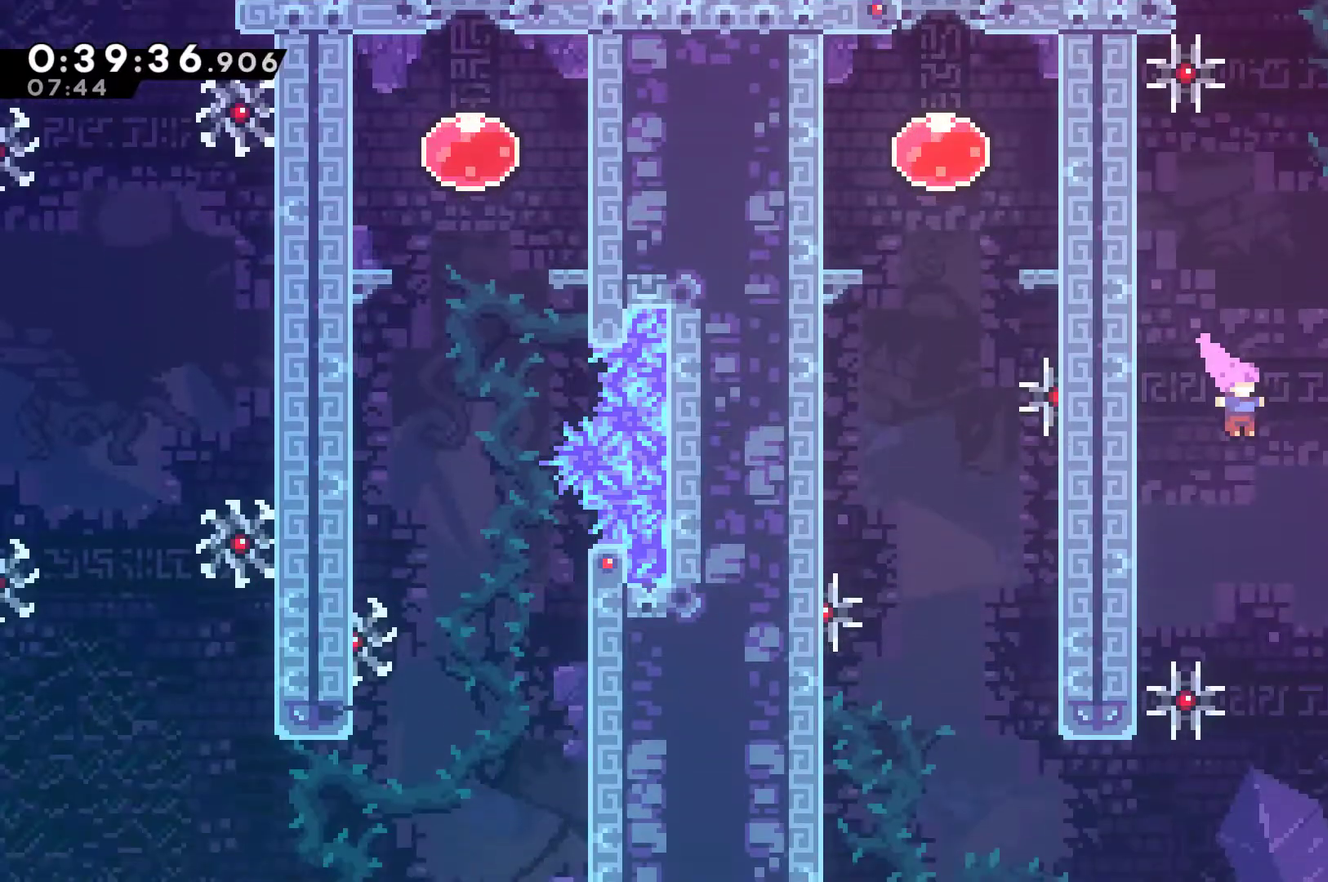
{"buttons": ["DPAD_LEFT"], "left_stick": "center", "events": [[67, "DPAD_RIGHT", "up"], [400, "DPAD_LEFT", "down"]]}
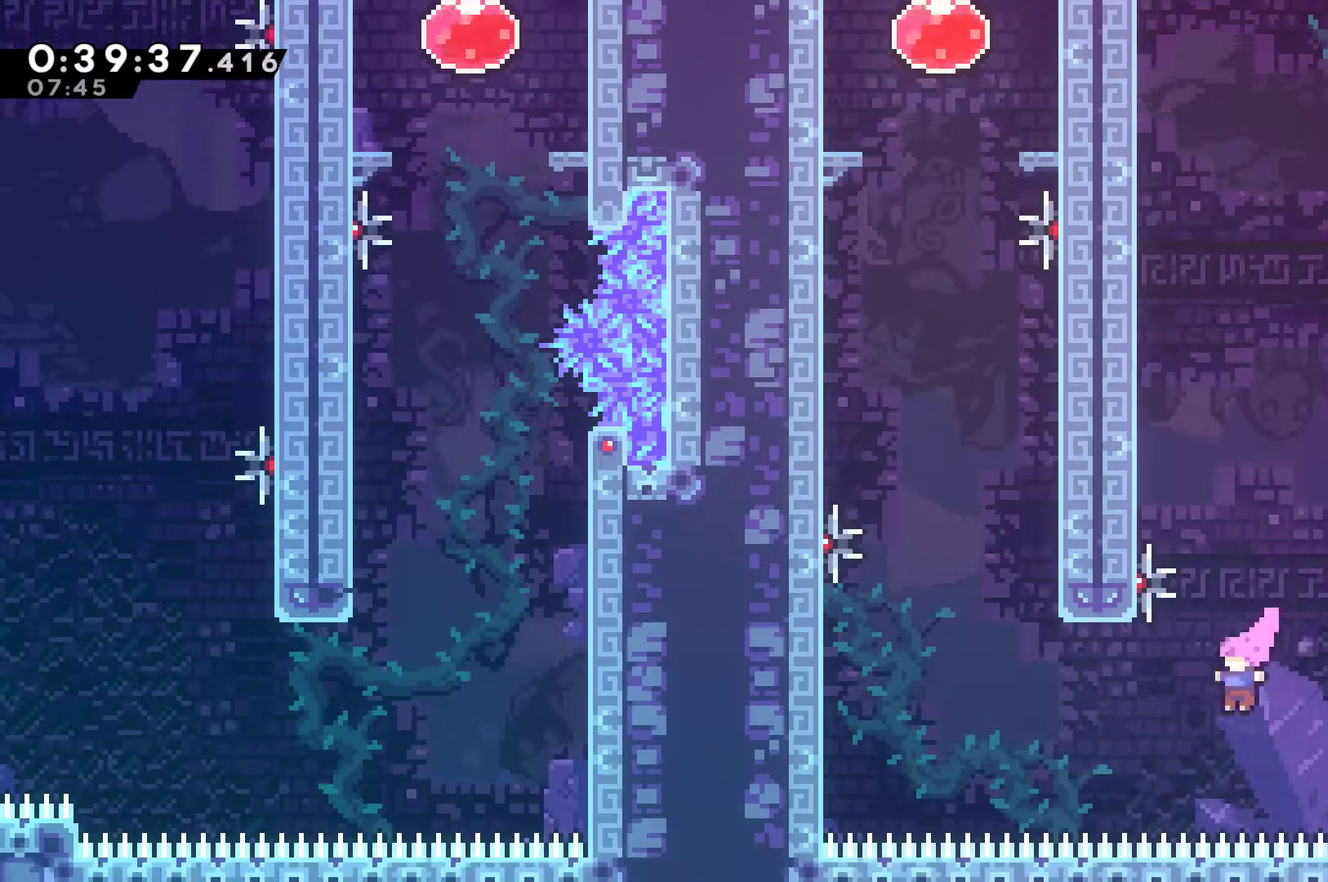
{"buttons": ["DPAD_UP", "DPAD_LEFT"], "left_stick": "center", "events": [[67, "X", "down"], [133, "DPAD_UP", "down"], [200, "X", "up"], [333, "X", "down"], [433, "X", "up"]]}
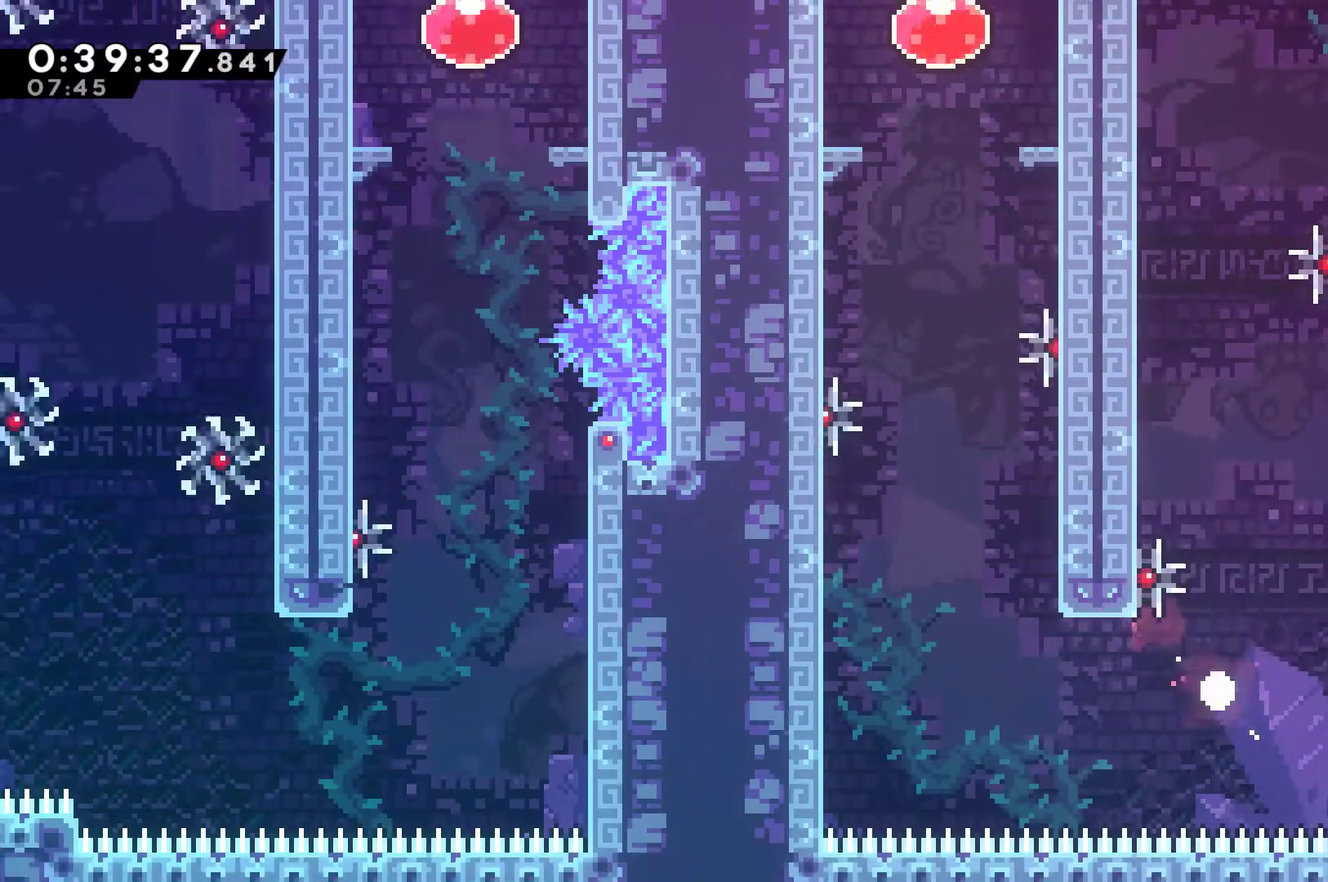
{"buttons": [], "left_stick": "center", "events": [[167, "A", "down"], [167, "DPAD_LEFT", "up"], [167, "DPAD_UP", "up"], [267, "A", "up"], [367, "A", "down"], [467, "A", "up"]]}
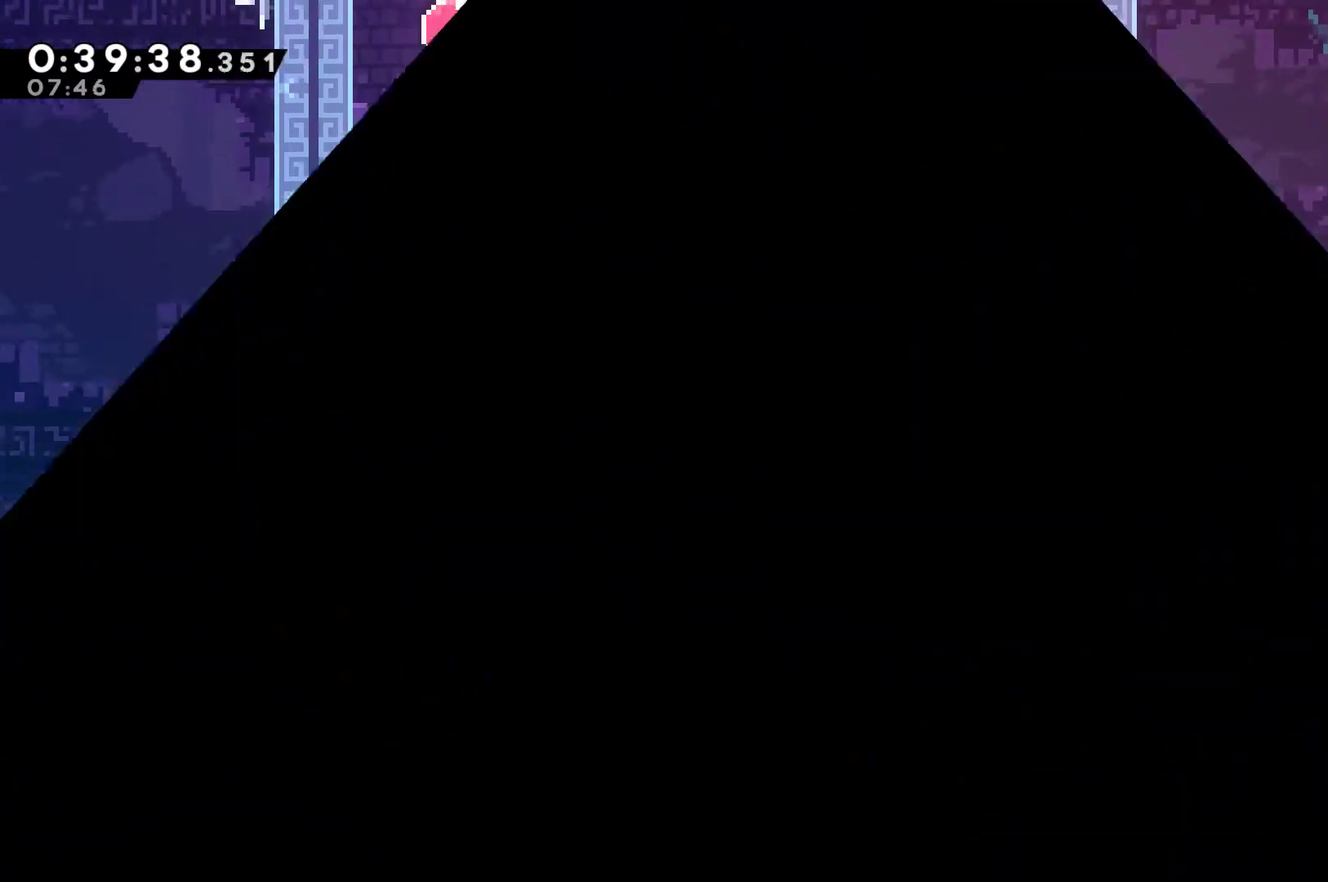
{"buttons": ["DPAD_RIGHT"], "left_stick": "center", "events": [[33, "A", "down"], [67, "DPAD_RIGHT", "down"], [133, "A", "up"]]}
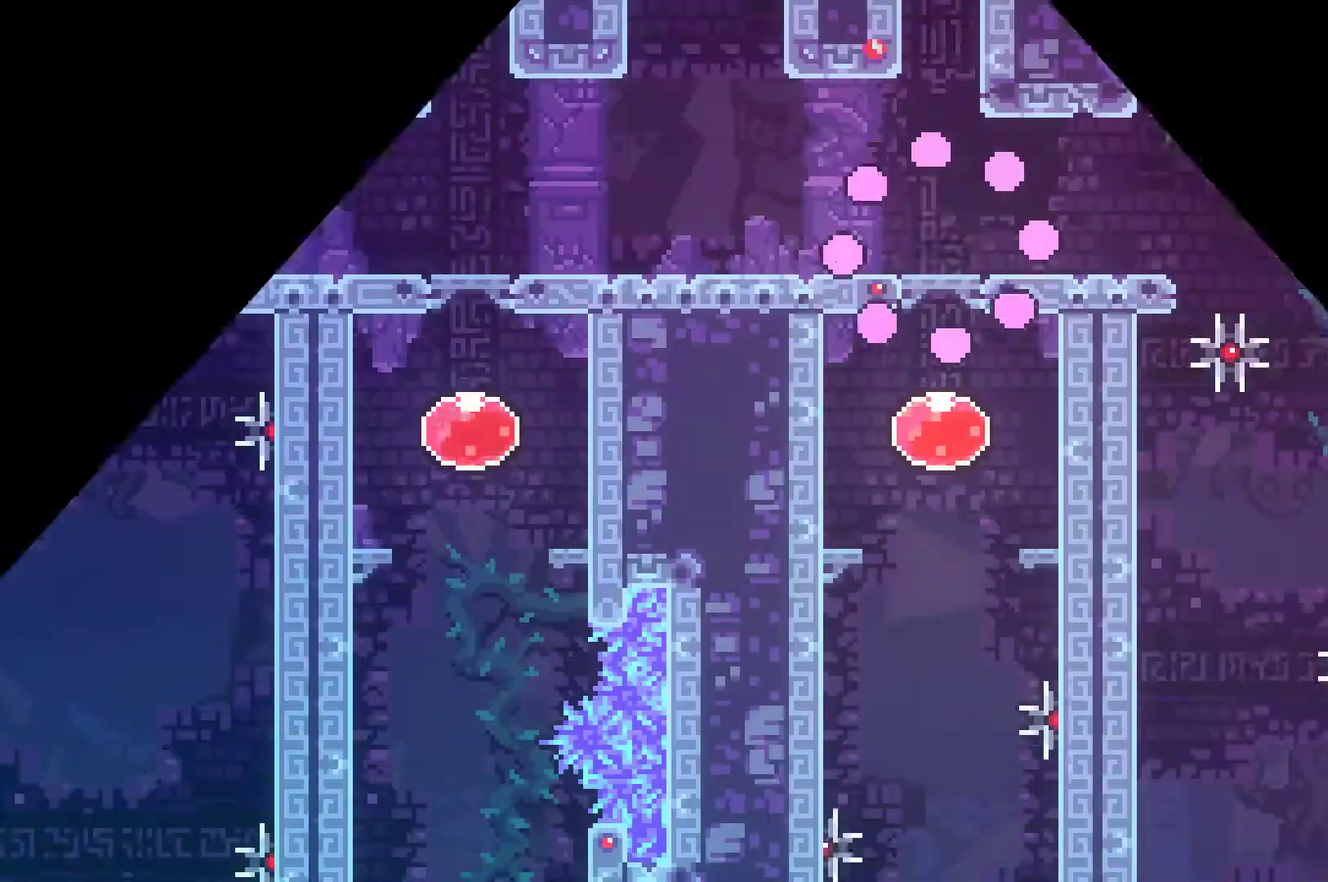
{"buttons": ["DPAD_RIGHT"], "left_stick": "center", "events": []}
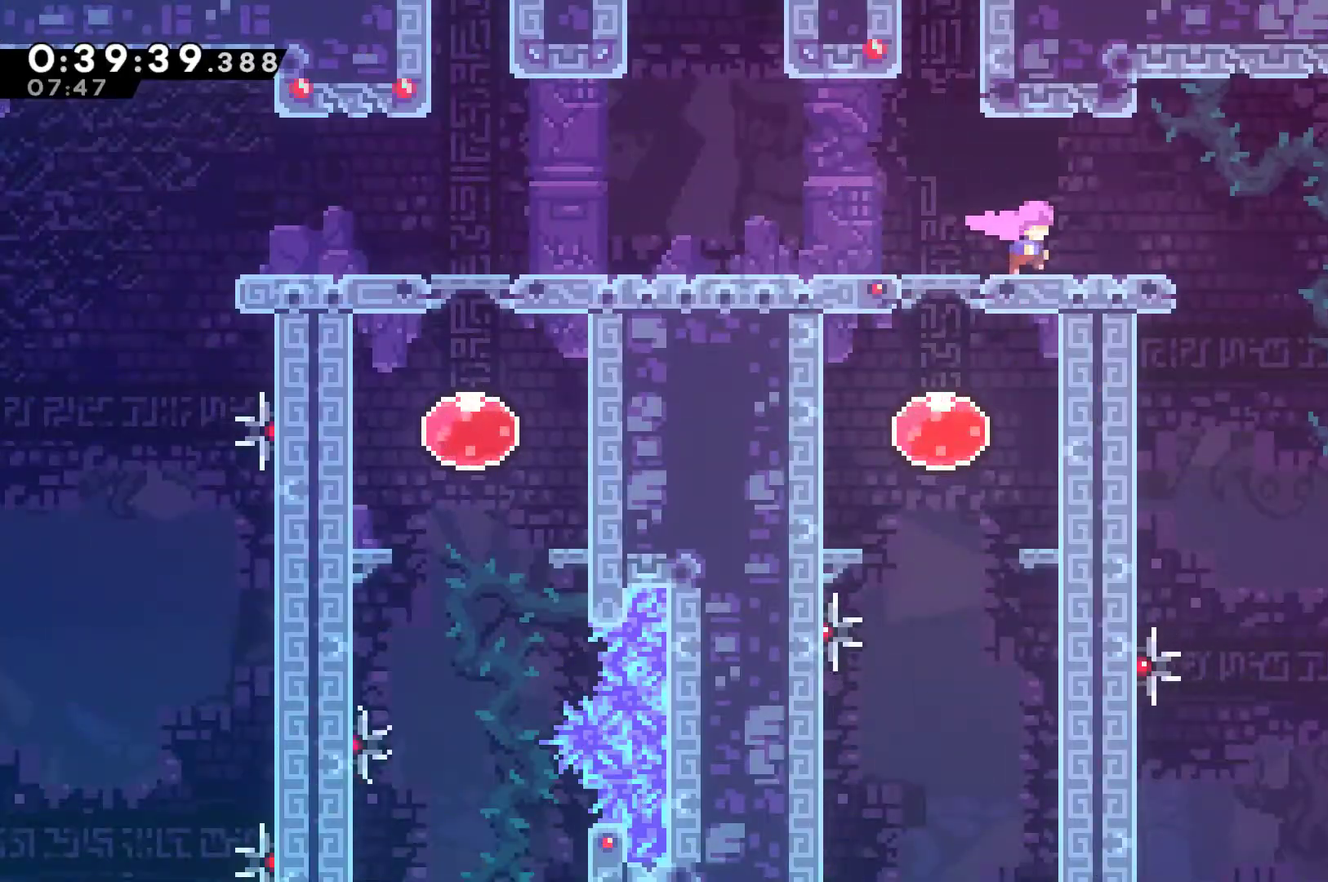
{"buttons": ["DPAD_LEFT"], "left_stick": "center", "events": [[433, "DPAD_RIGHT", "up"], [500, "DPAD_LEFT", "down"]]}
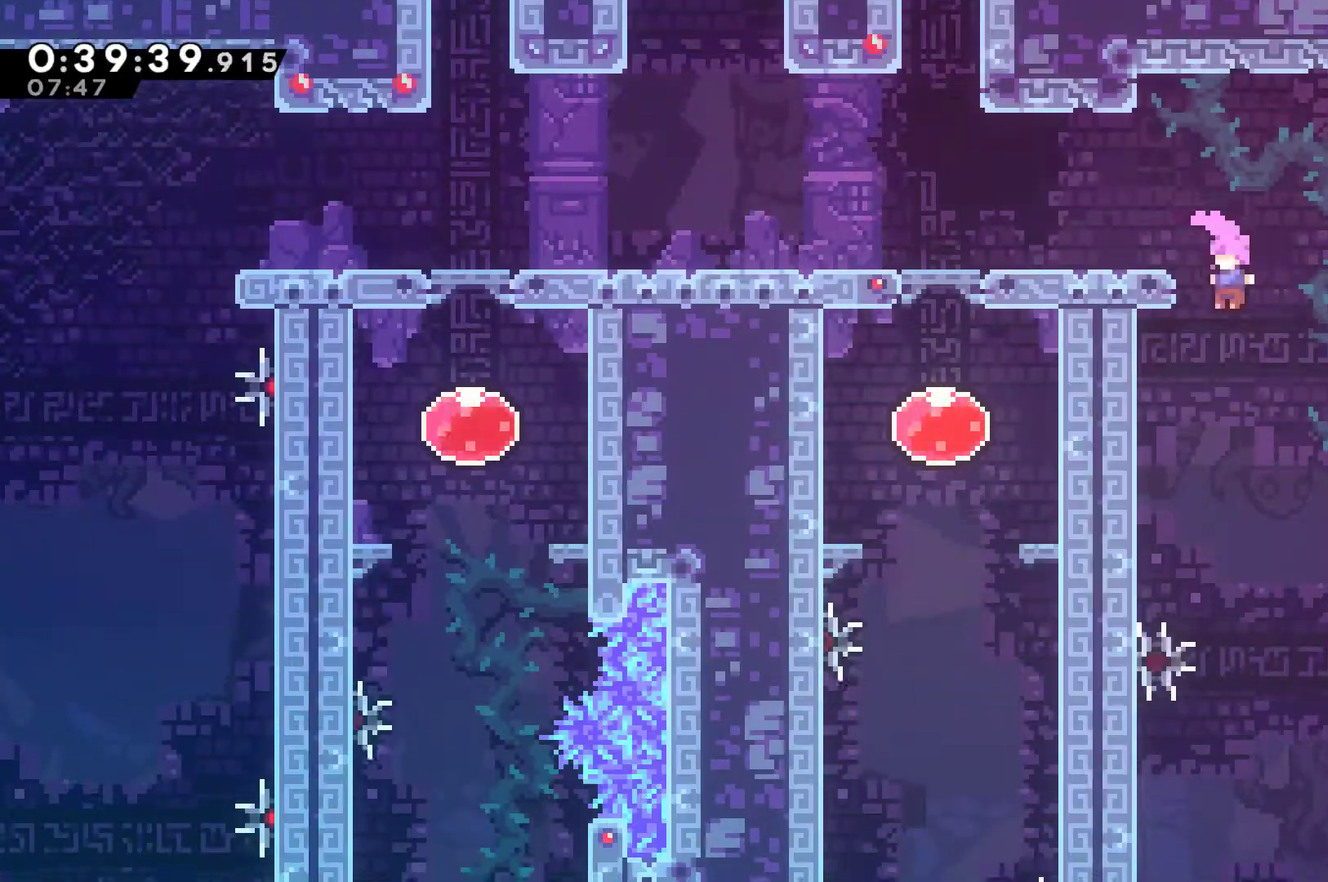
{"buttons": ["DPAD_RIGHT"], "left_stick": "center", "events": [[200, "DPAD_LEFT", "up"], [333, "DPAD_RIGHT", "down"]]}
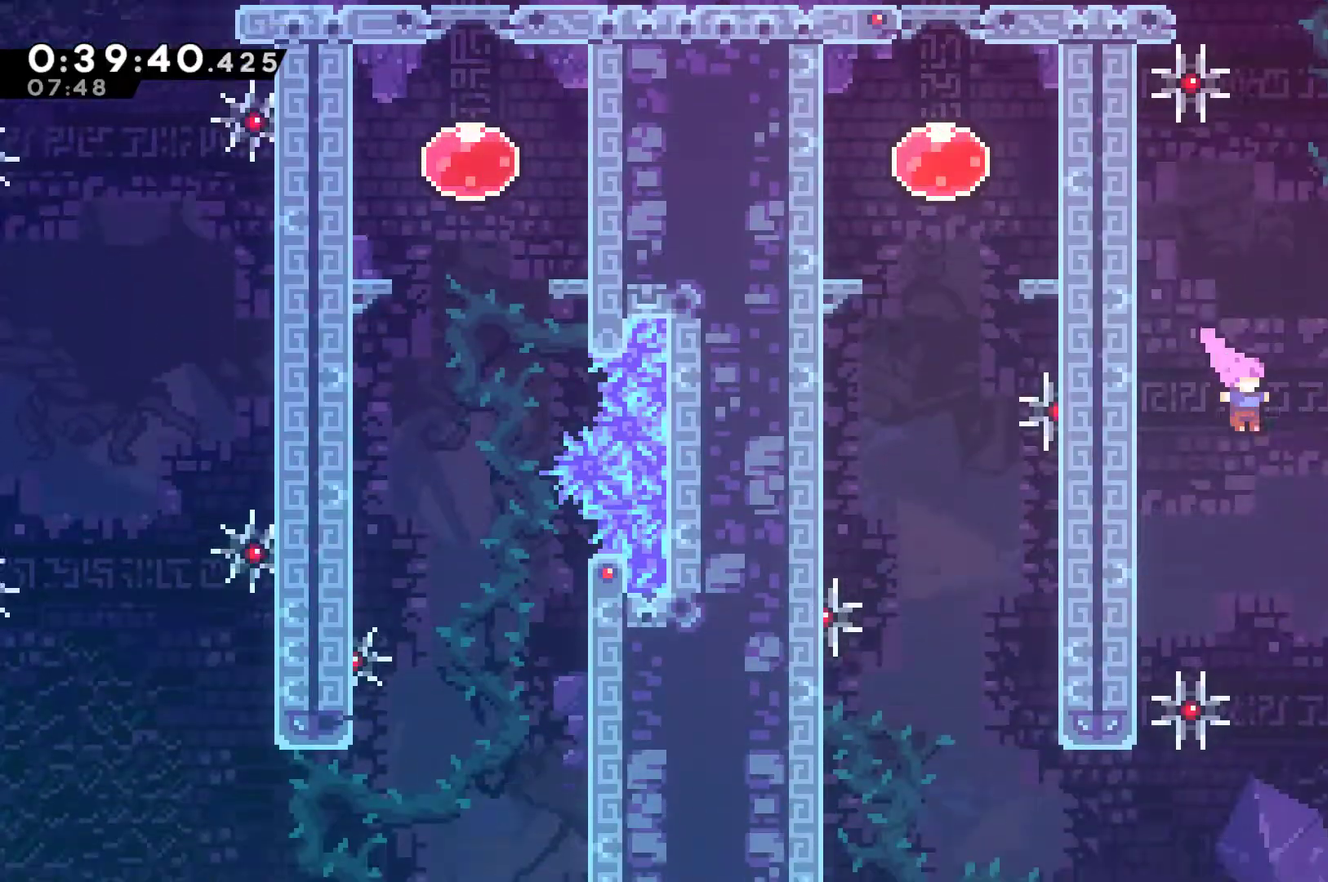
{"buttons": ["DPAD_LEFT"], "left_stick": "center", "events": [[33, "DPAD_RIGHT", "up"], [267, "DPAD_LEFT", "down"]]}
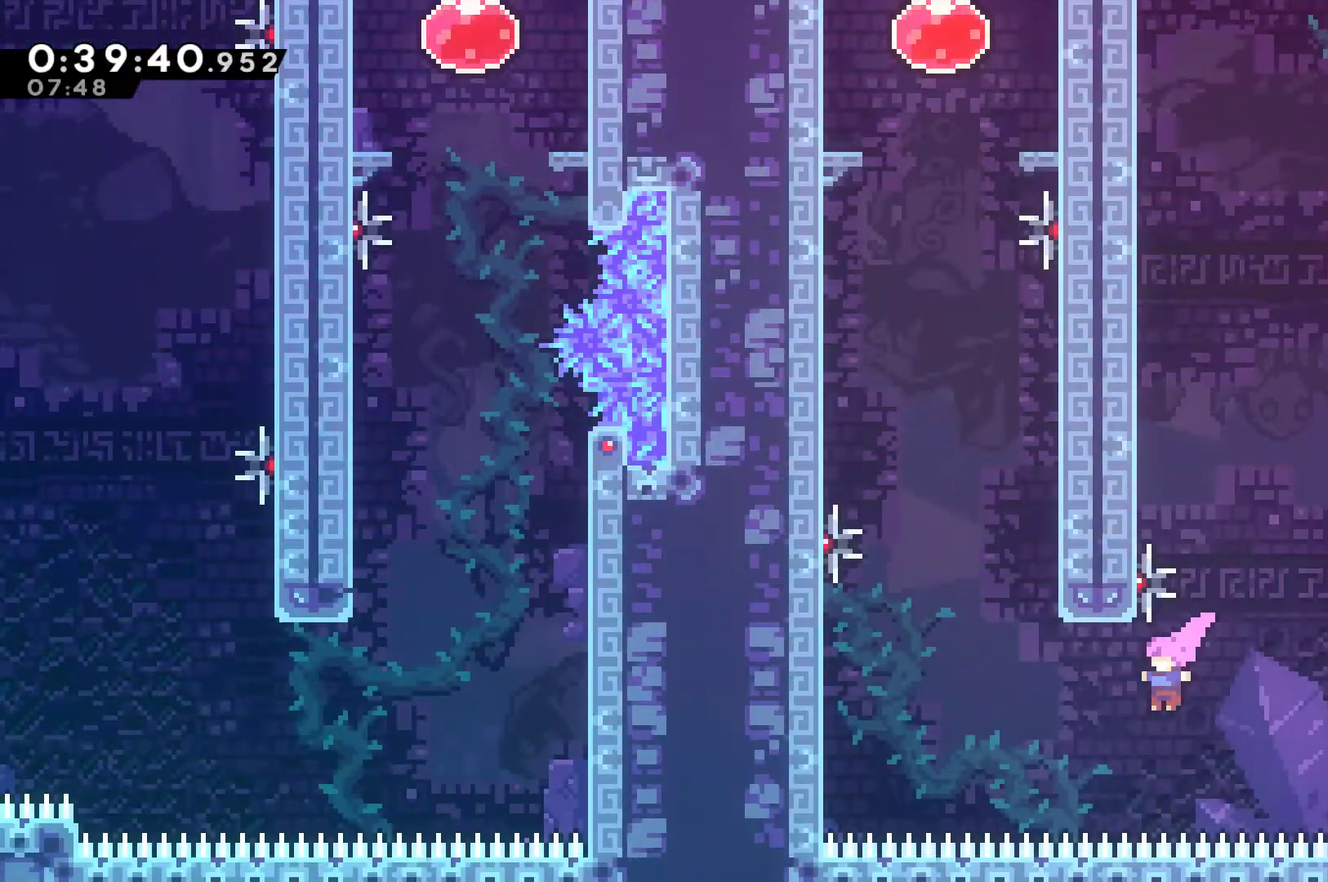
{"buttons": ["A", "R1", "DPAD_UP", "DPAD_LEFT"], "left_stick": "center", "events": [[133, "X", "down"], [233, "X", "up"], [300, "R1", "down"], [367, "DPAD_UP", "down"], [467, "A", "down"]]}
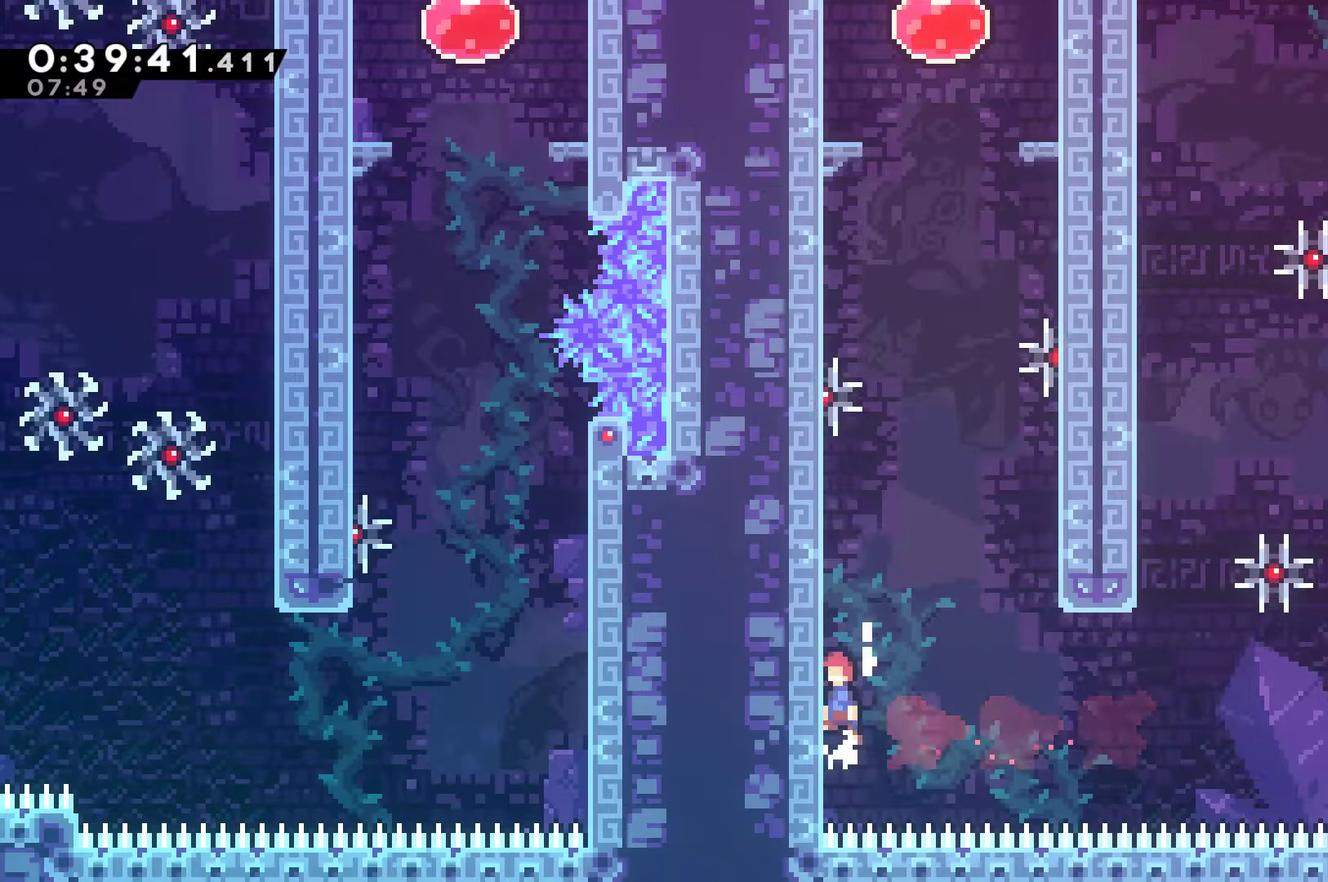
{"buttons": ["A", "R1", "DPAD_UP", "DPAD_LEFT"], "left_stick": "center", "events": [[167, "A", "up"], [233, "A", "down"], [433, "A", "up"], [500, "A", "down"]]}
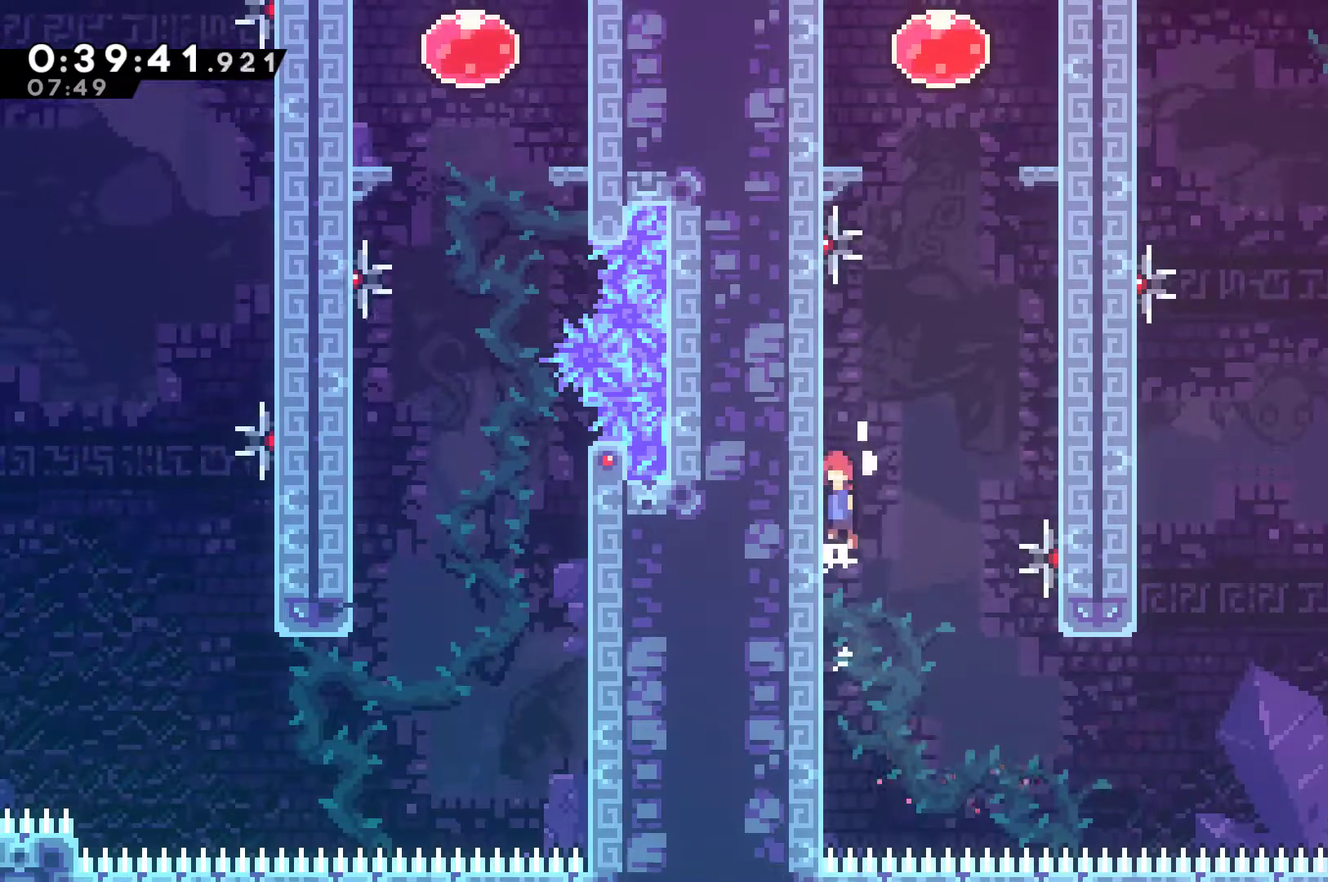
{"buttons": ["X", "R1", "DPAD_UP"], "left_stick": "center", "events": [[200, "A", "up"], [267, "A", "down"], [267, "DPAD_LEFT", "up"], [300, "DPAD_RIGHT", "down"], [433, "A", "up"], [467, "DPAD_RIGHT", "up"], [500, "X", "down"]]}
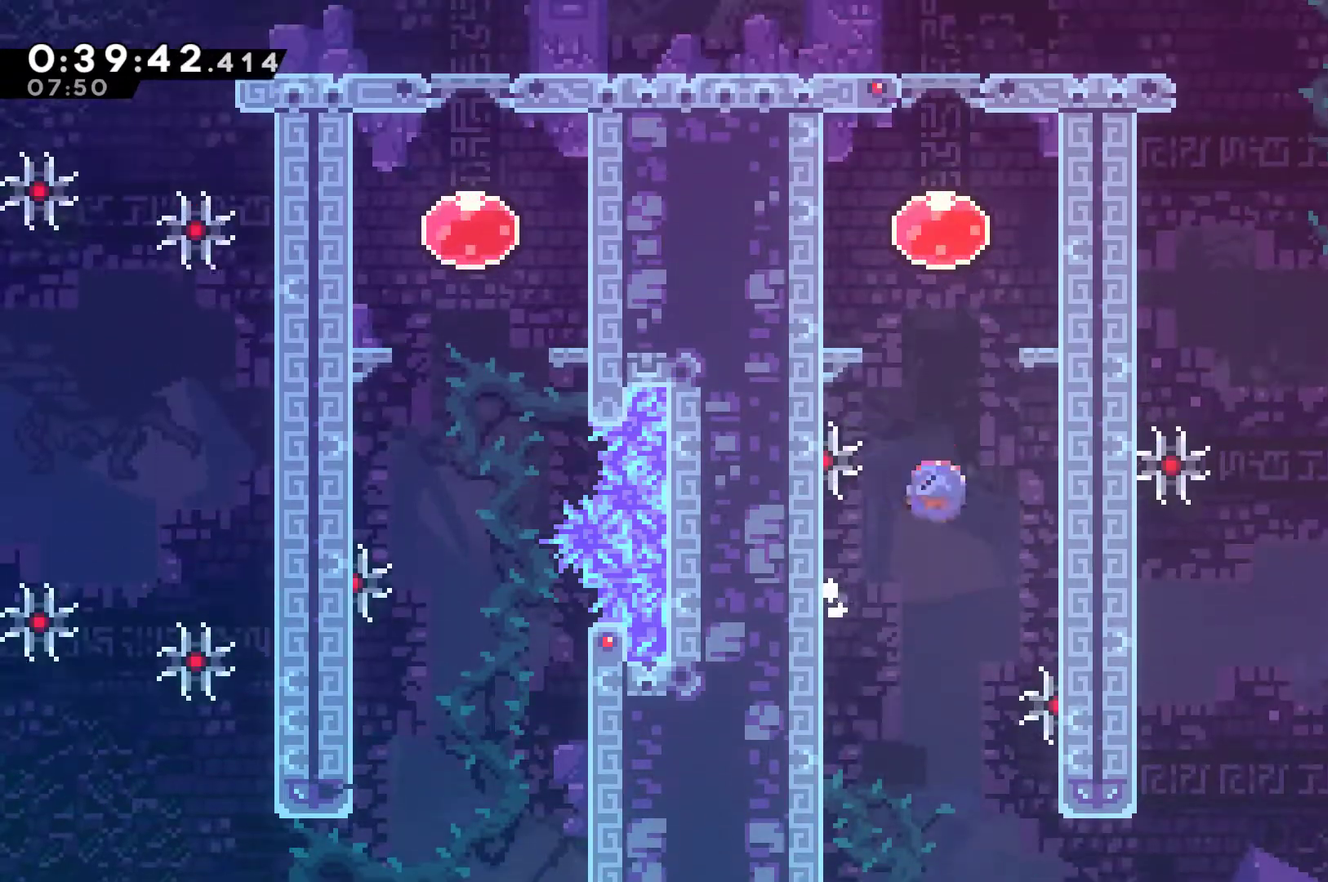
{"buttons": ["DPAD_UP"], "left_stick": "center", "events": [[167, "X", "up"], [233, "R1", "up"], [267, "X", "down"], [400, "X", "up"]]}
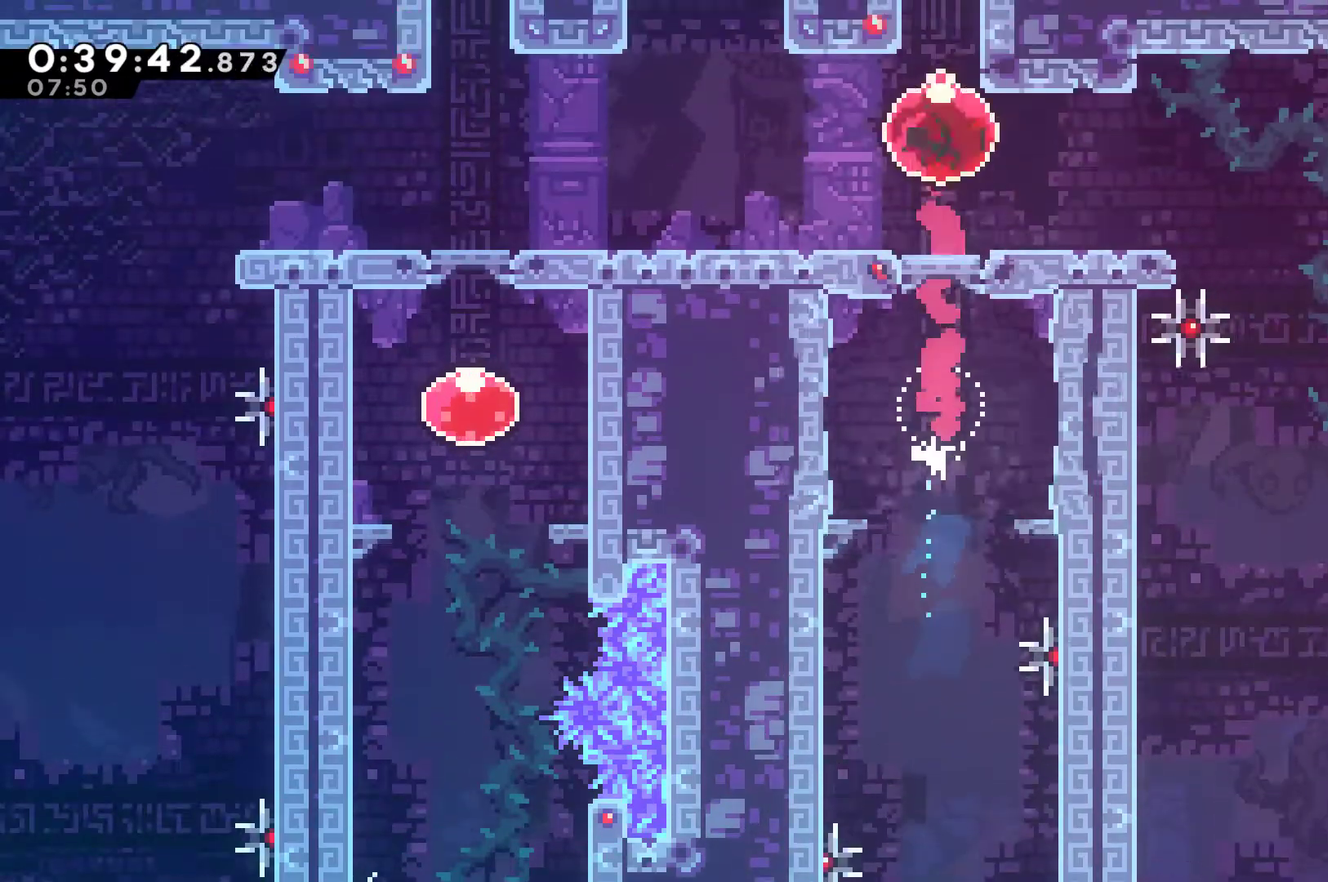
{"buttons": [], "left_stick": "center", "events": [[300, "DPAD_UP", "up"]]}
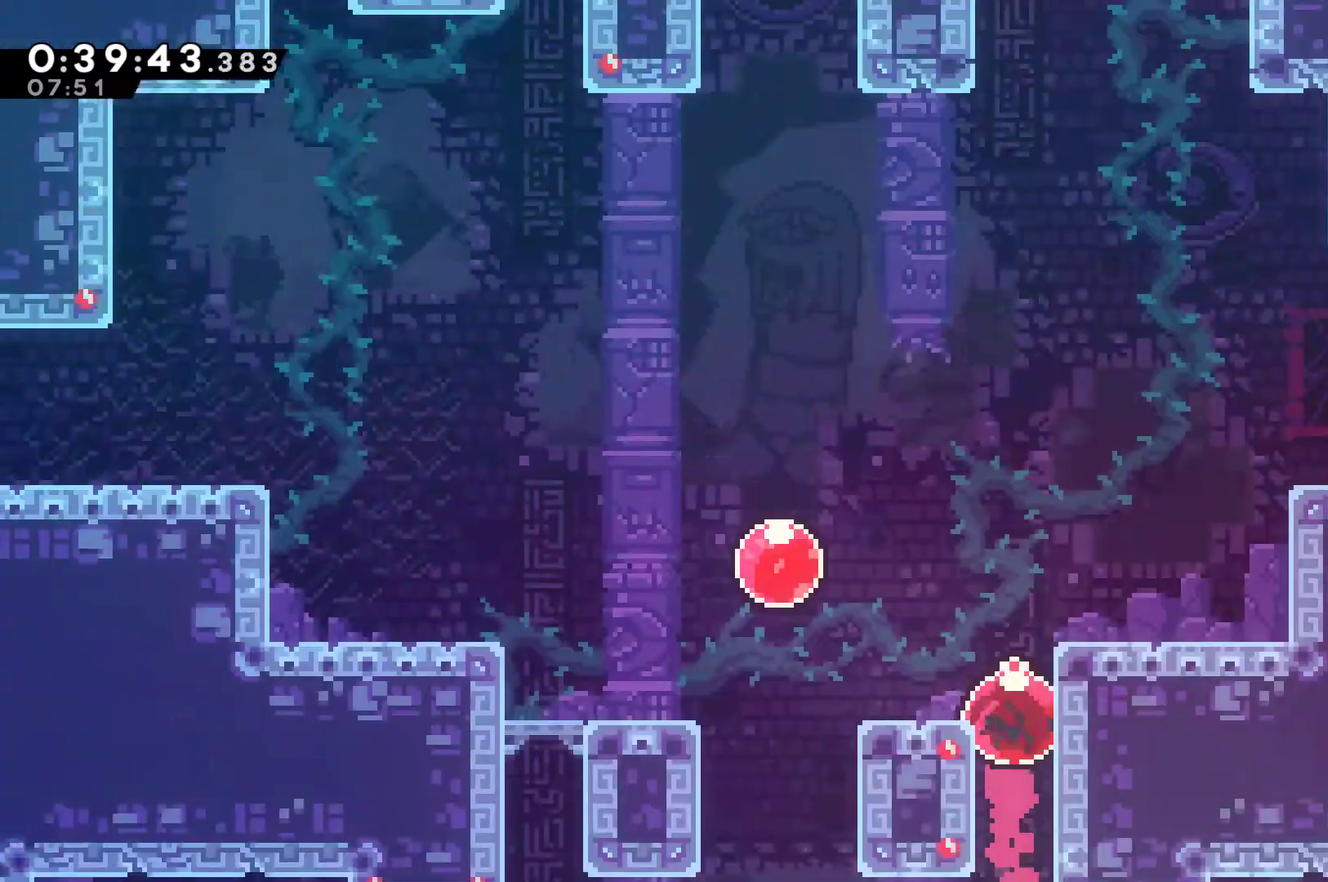
{"buttons": [], "left_stick": "center", "events": []}
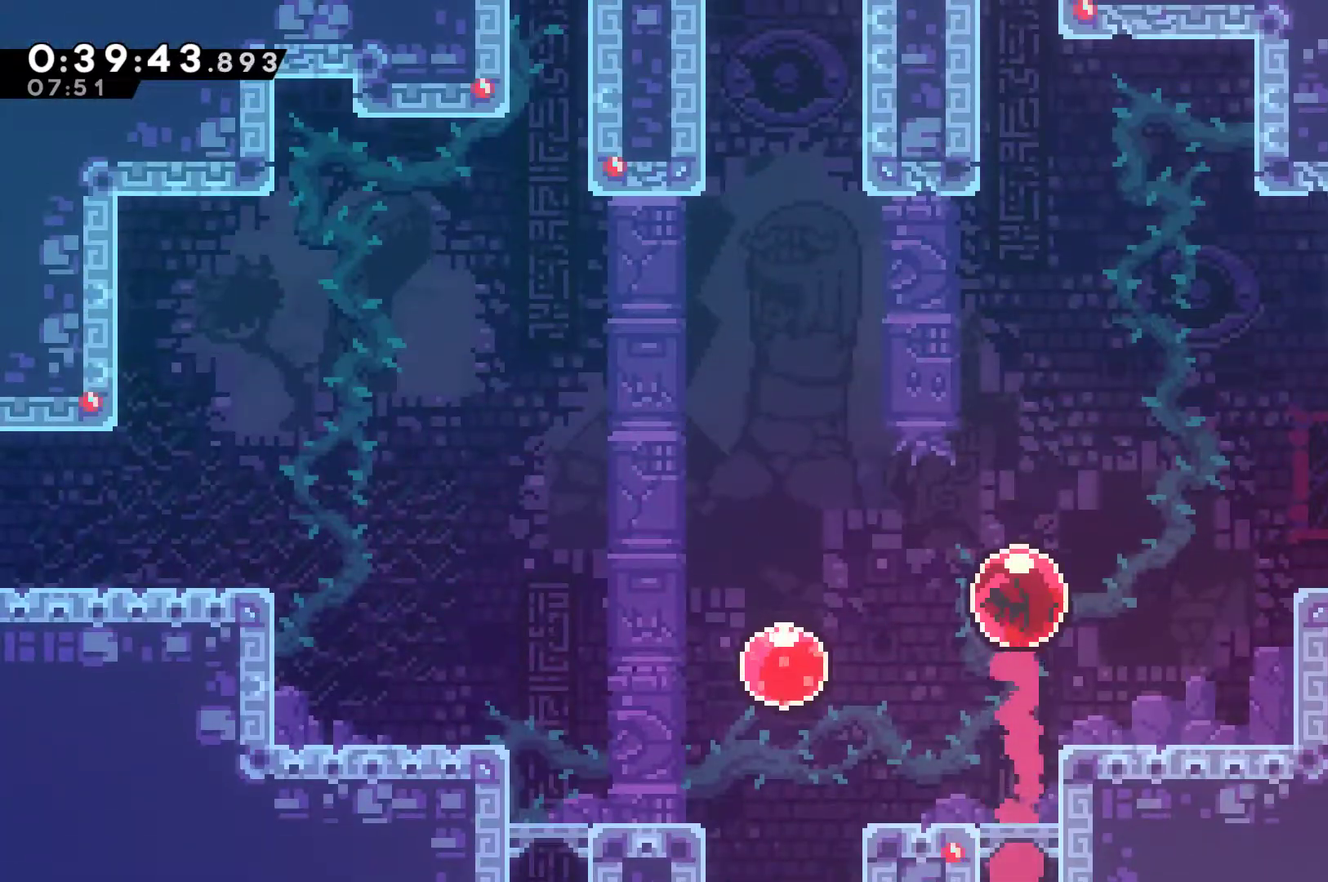
{"buttons": [], "left_stick": "center", "events": []}
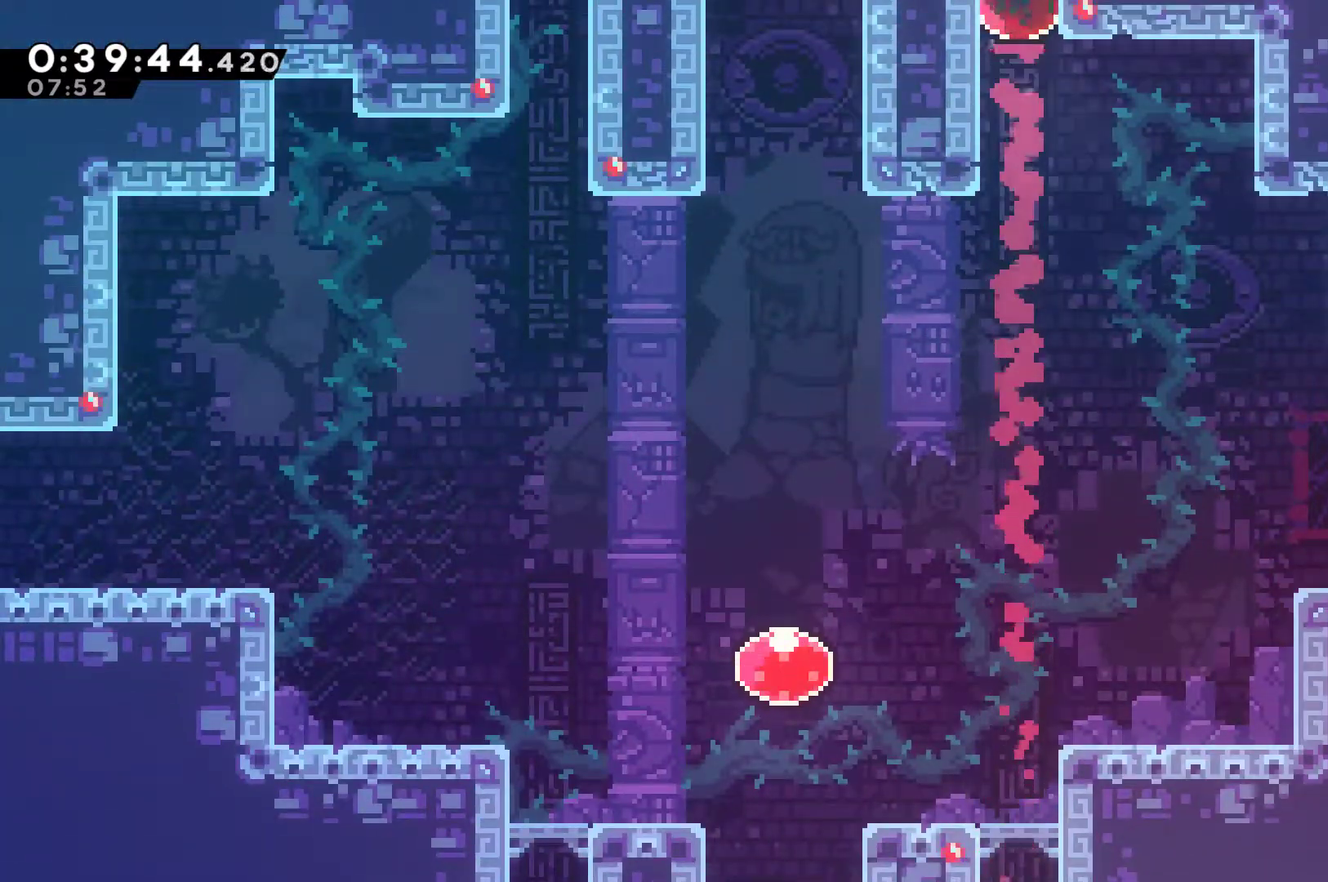
{"buttons": [], "left_stick": "center", "events": []}
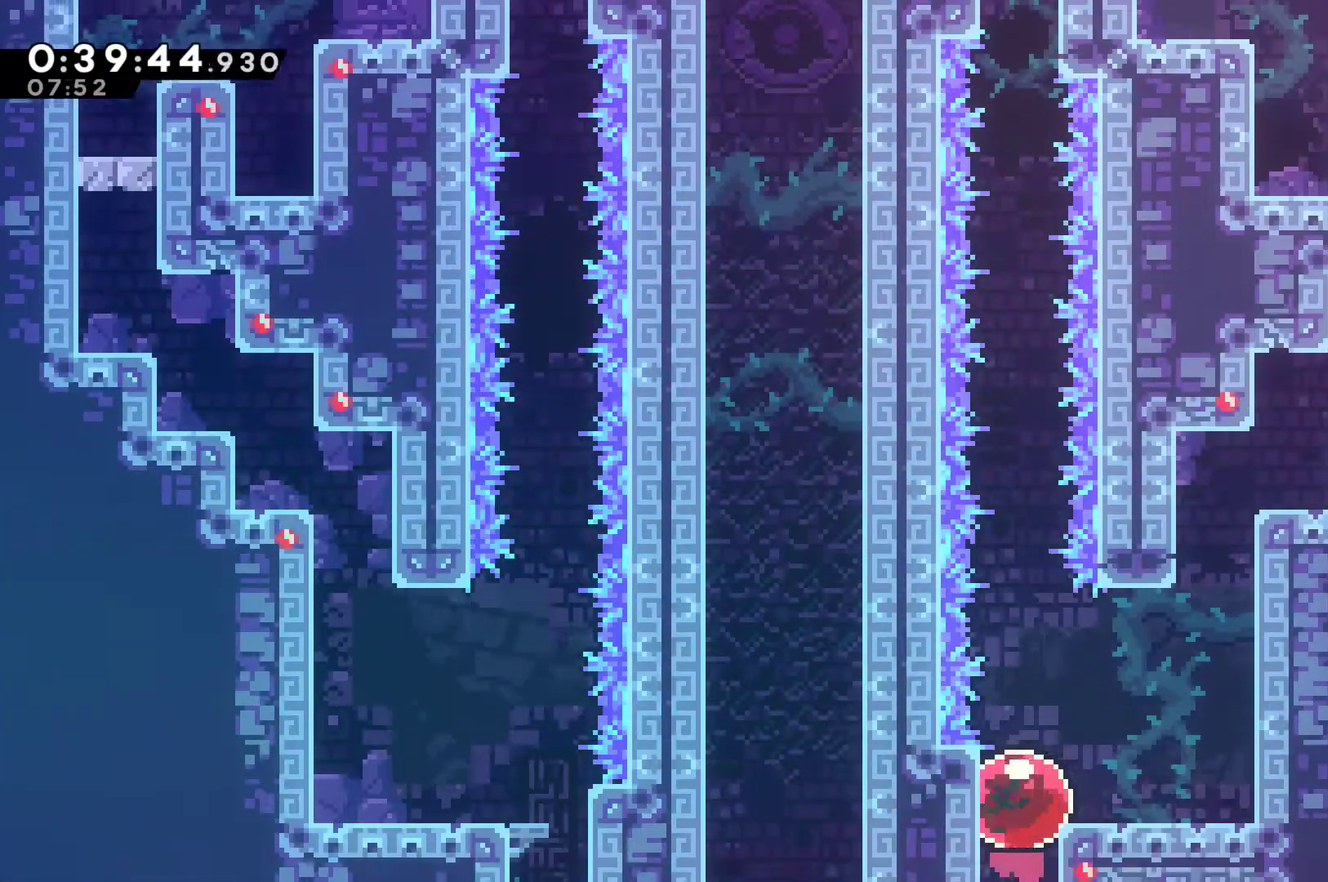
{"buttons": [], "left_stick": "center", "events": []}
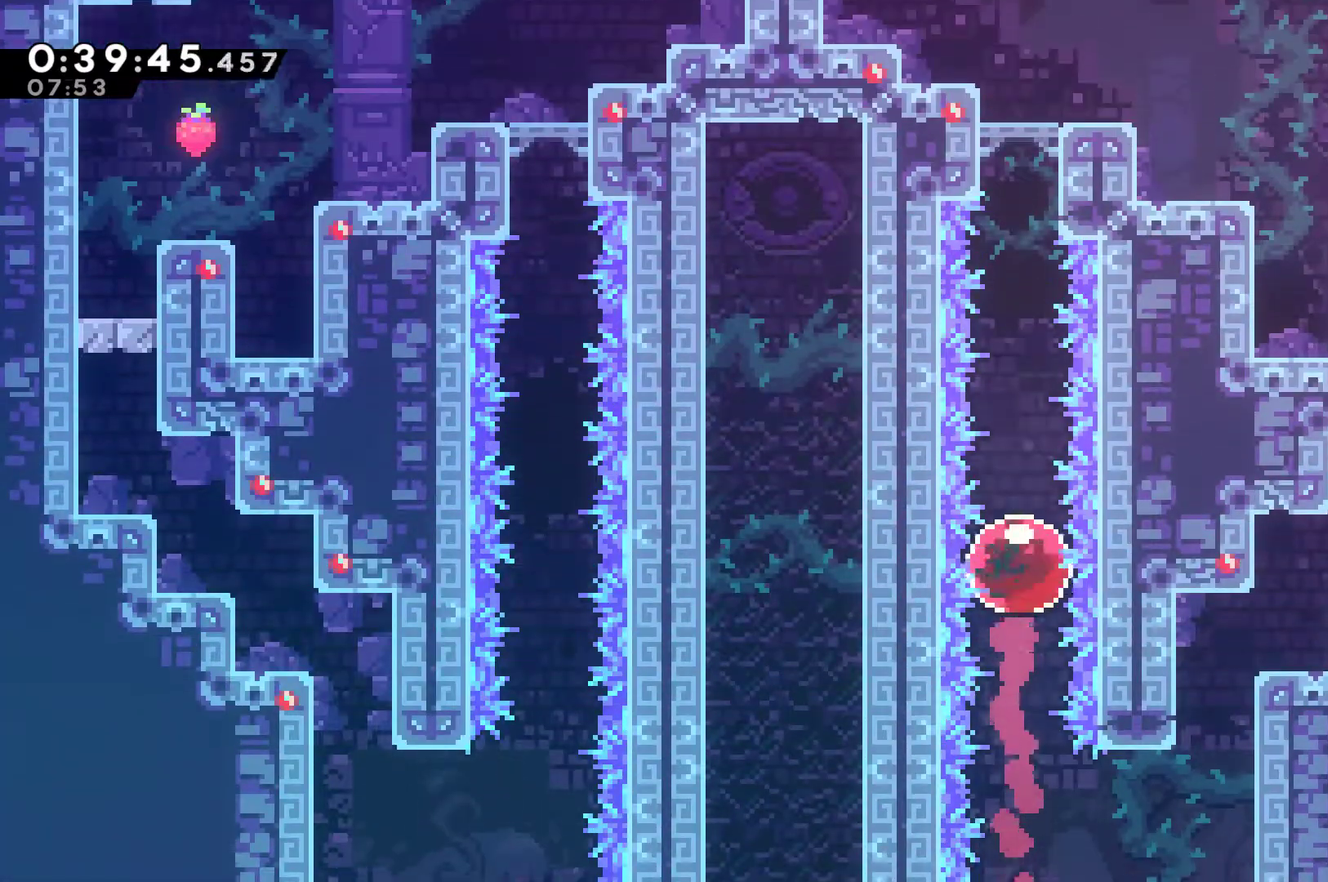
{"buttons": ["X", "DPAD_UP", "DPAD_RIGHT"], "left_stick": "center", "events": [[400, "DPAD_RIGHT", "down"], [433, "X", "down"], [467, "DPAD_UP", "down"]]}
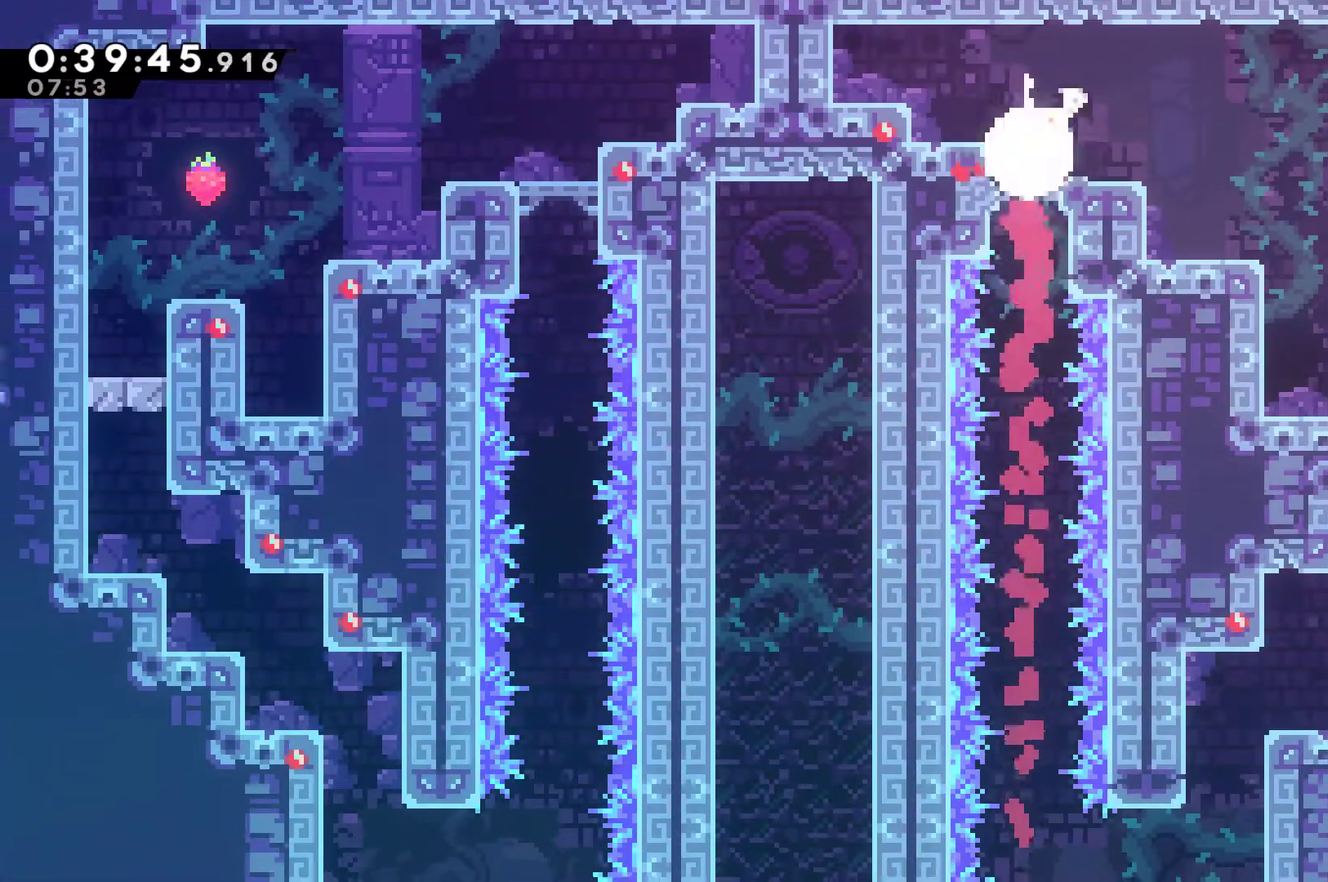
{"buttons": ["DPAD_RIGHT"], "left_stick": "center", "events": [[33, "DPAD_UP", "up"], [67, "X", "up"]]}
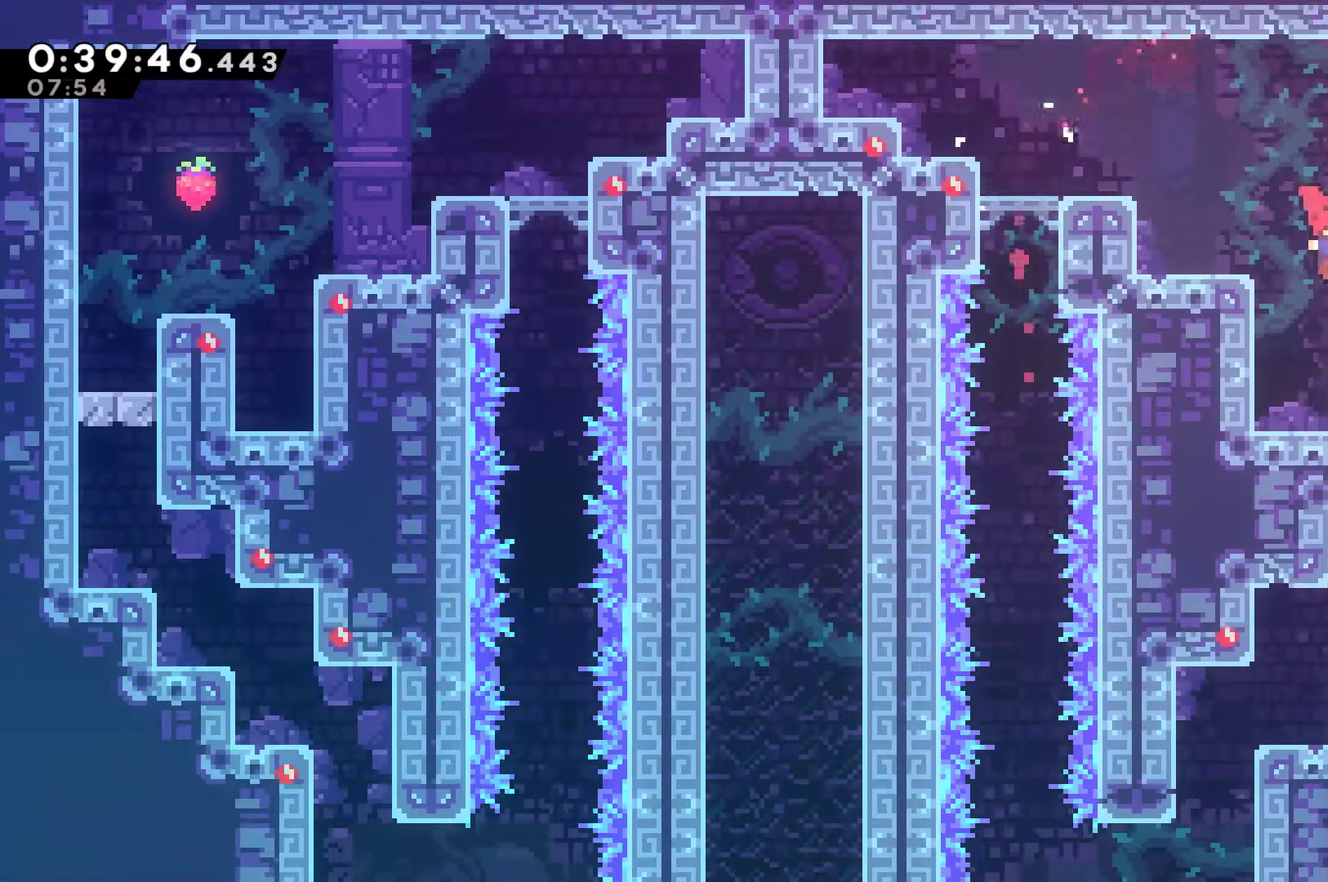
{"buttons": [], "left_stick": "center", "events": [[167, "DPAD_RIGHT", "up"], [400, "START", "down"], [500, "START", "up"]]}
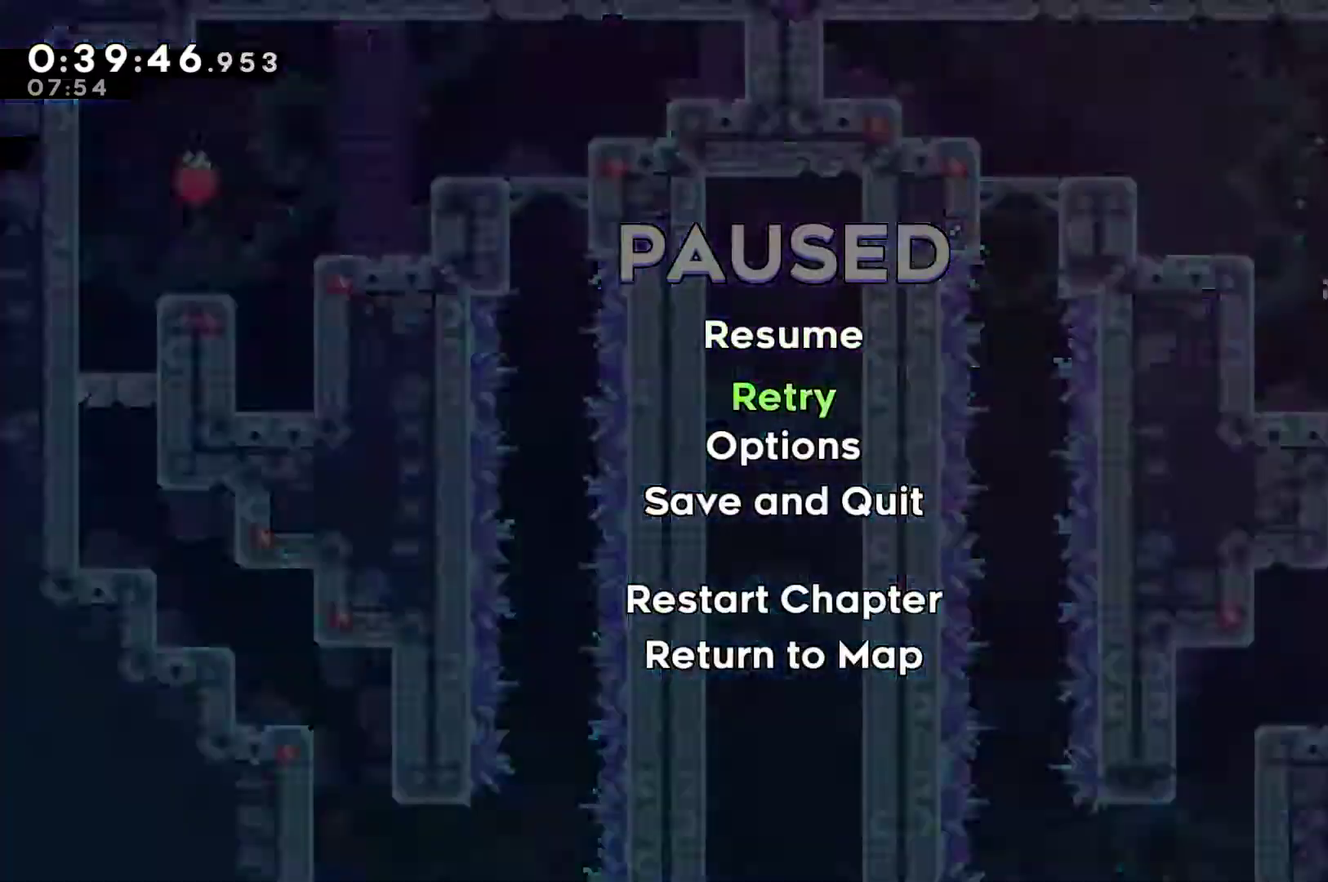
{"buttons": ["A"], "left_stick": "center", "events": [[500, "A", "down"]]}
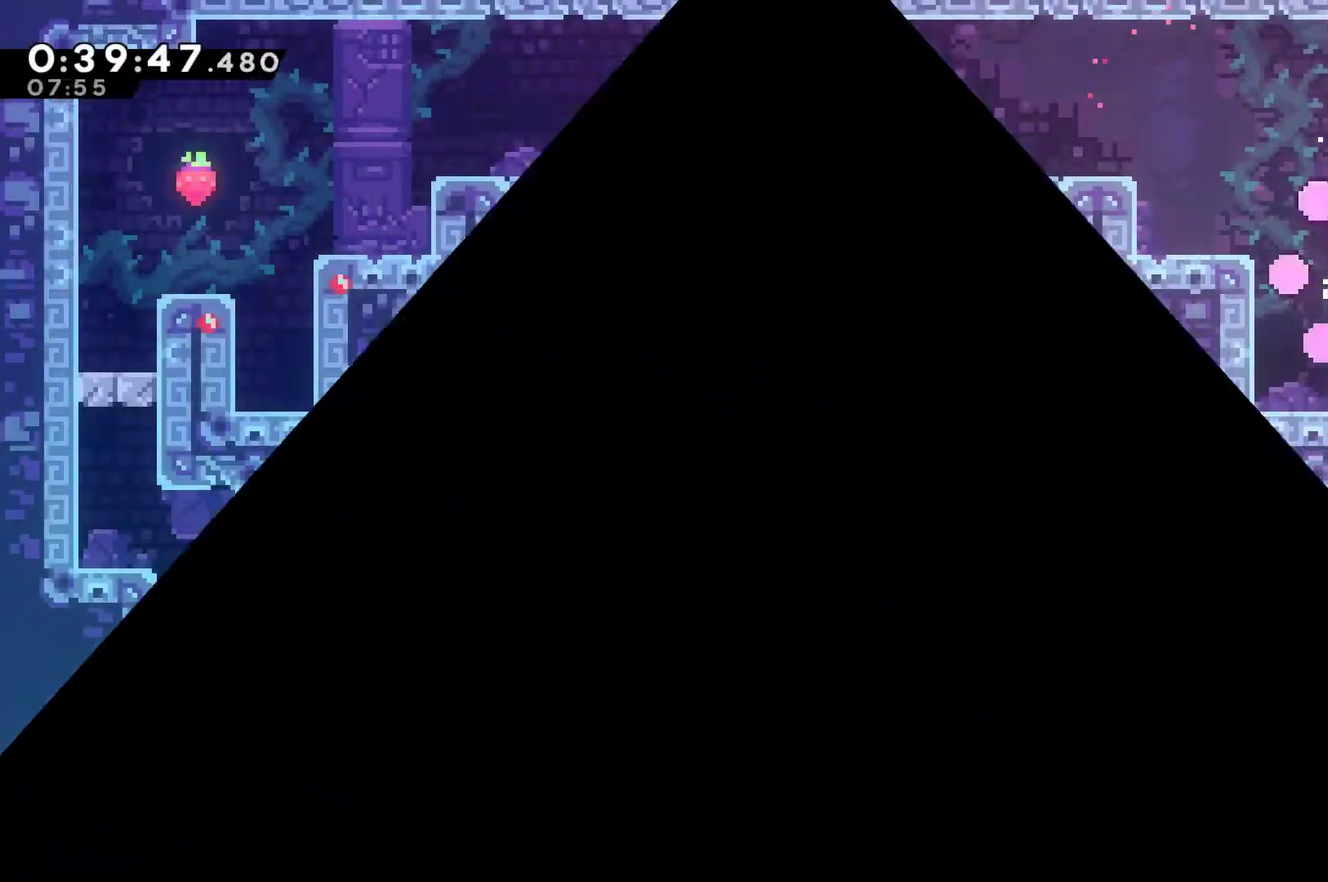
{"buttons": ["A", "DPAD_LEFT"], "left_stick": "center", "events": [[100, "A", "up"], [167, "A", "down"], [233, "A", "up"], [300, "A", "down"], [300, "DPAD_LEFT", "down"], [367, "A", "up"], [433, "A", "down"]]}
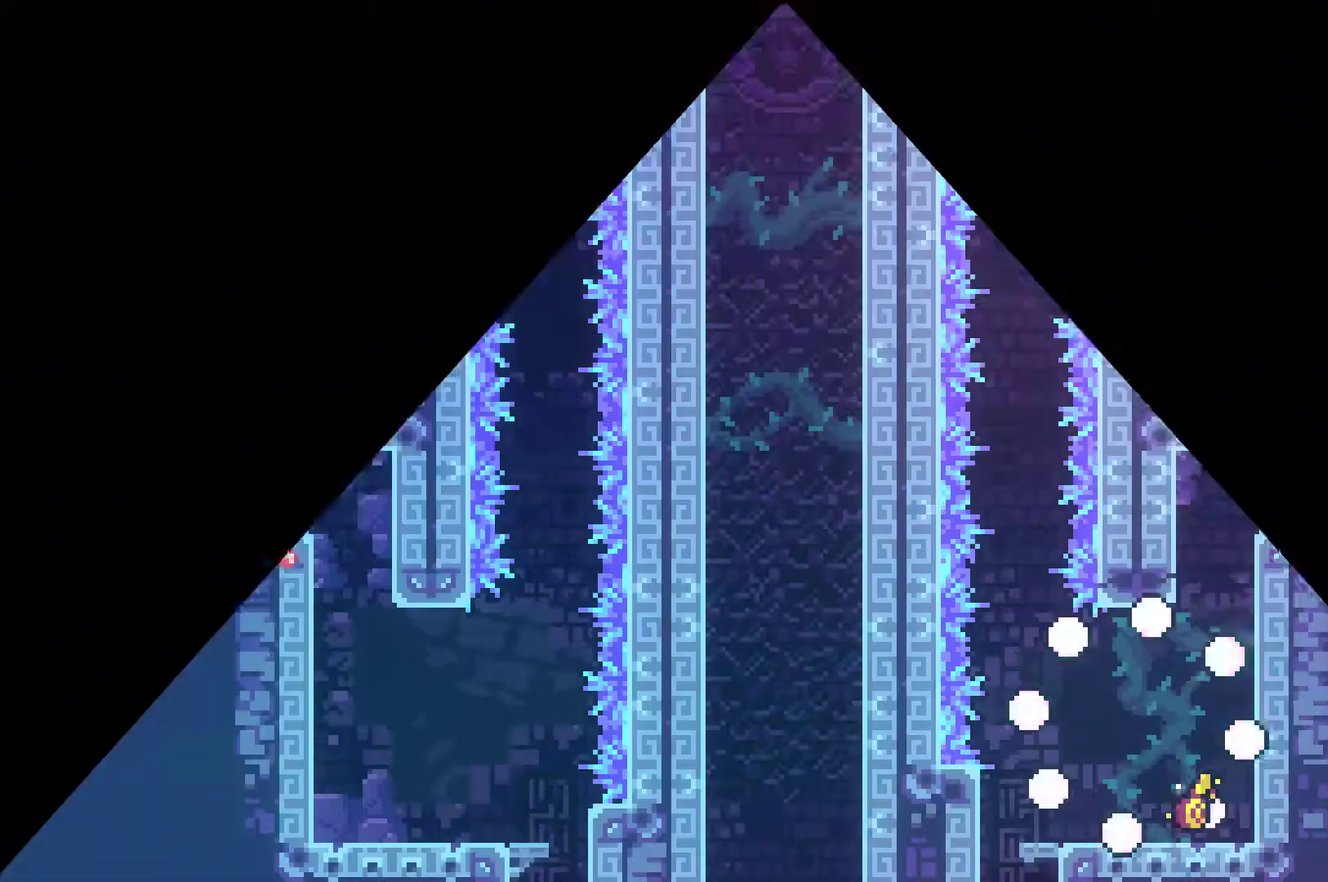
{"buttons": ["DPAD_LEFT"], "left_stick": "center", "events": [[200, "A", "up"]]}
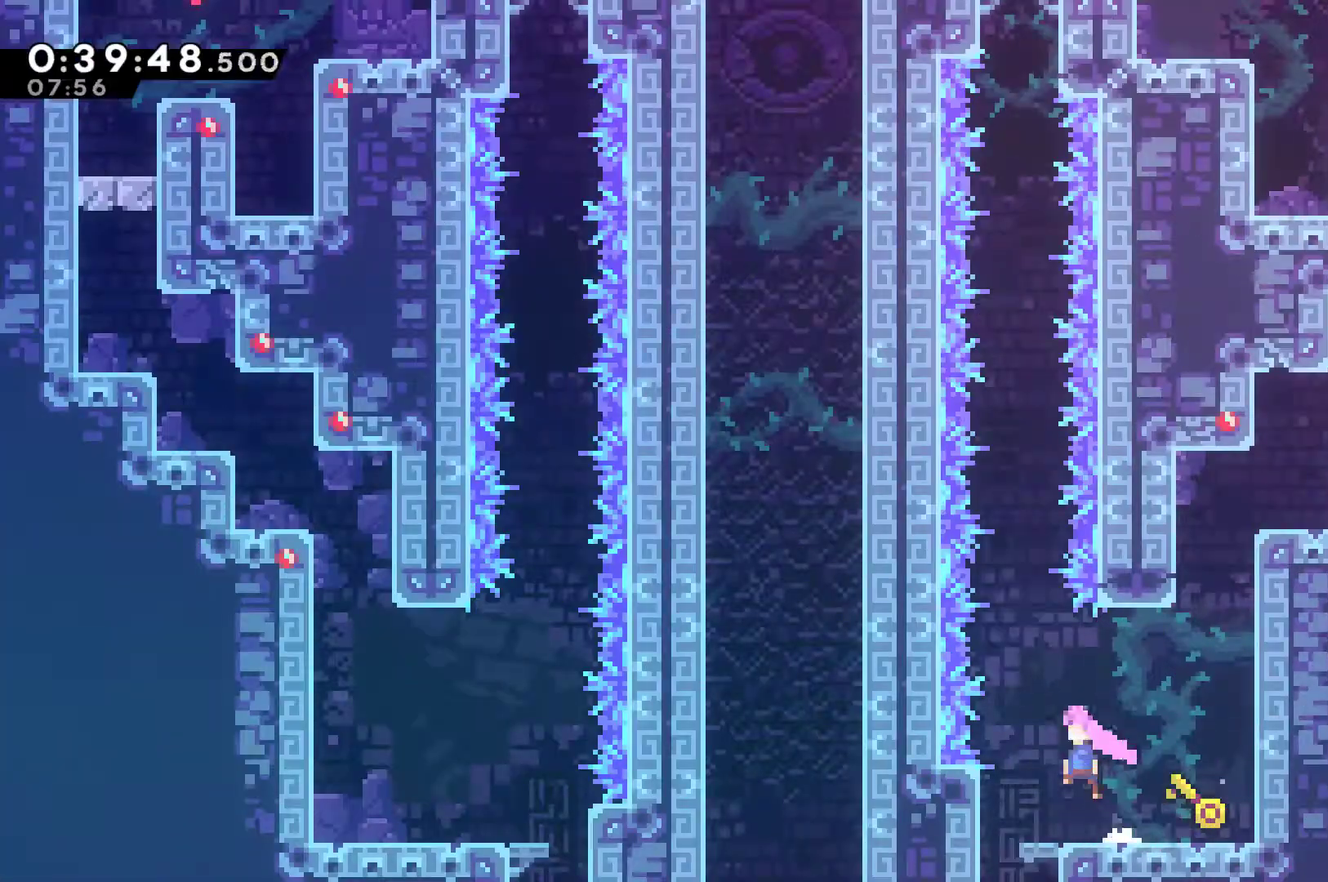
{"buttons": ["DPAD_LEFT"], "left_stick": "center", "events": [[133, "DPAD_LEFT", "up"], [500, "DPAD_LEFT", "down"]]}
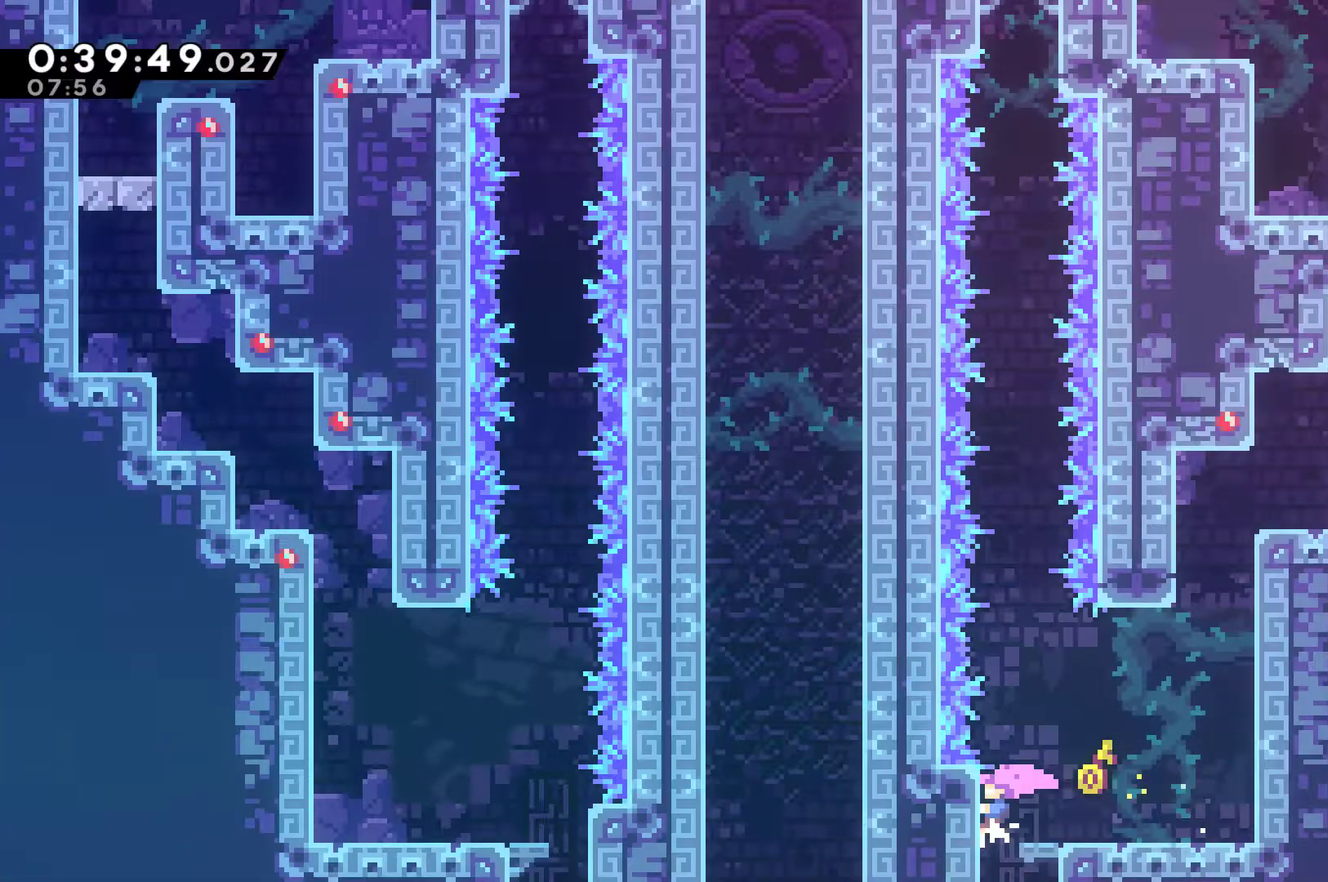
{"buttons": ["DPAD_RIGHT"], "left_stick": "center", "events": [[100, "DPAD_LEFT", "up"], [200, "DPAD_RIGHT", "down"]]}
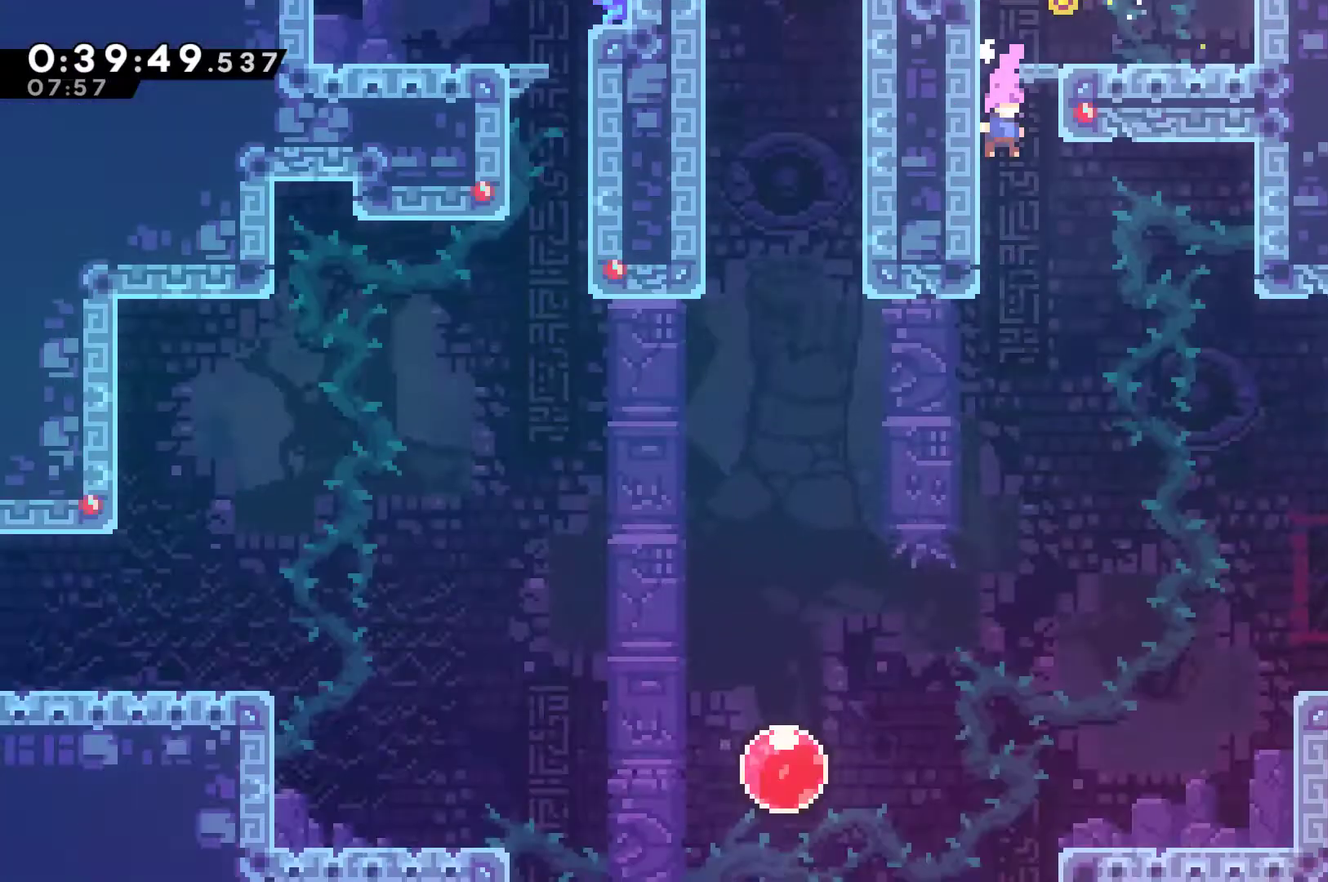
{"buttons": ["X", "DPAD_DOWN", "DPAD_RIGHT"], "left_stick": "center", "events": [[400, "DPAD_DOWN", "down"], [467, "X", "down"]]}
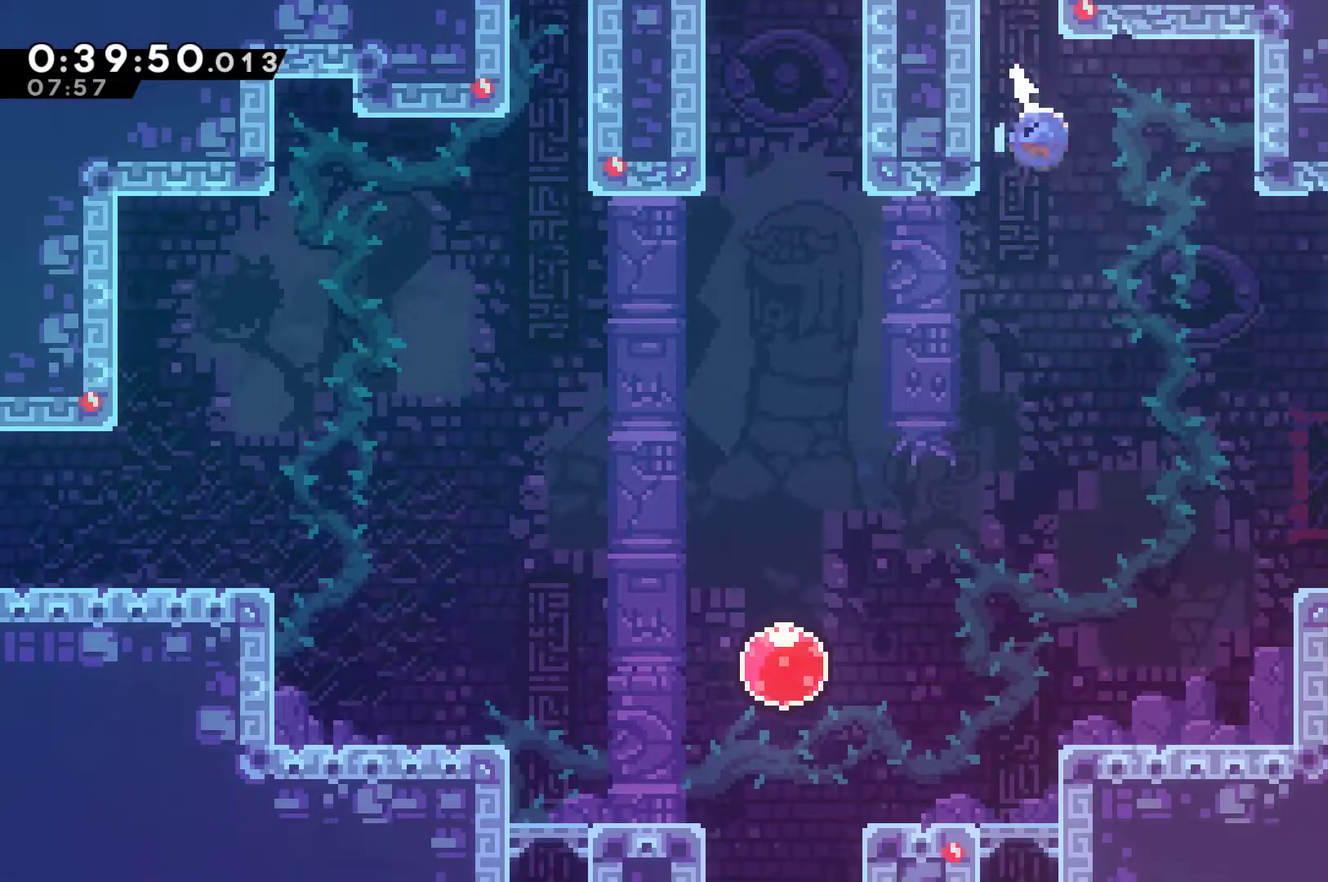
{"buttons": ["DPAD_DOWN", "DPAD_RIGHT"], "left_stick": "center", "events": [[67, "X", "up"], [267, "X", "down"], [367, "X", "up"]]}